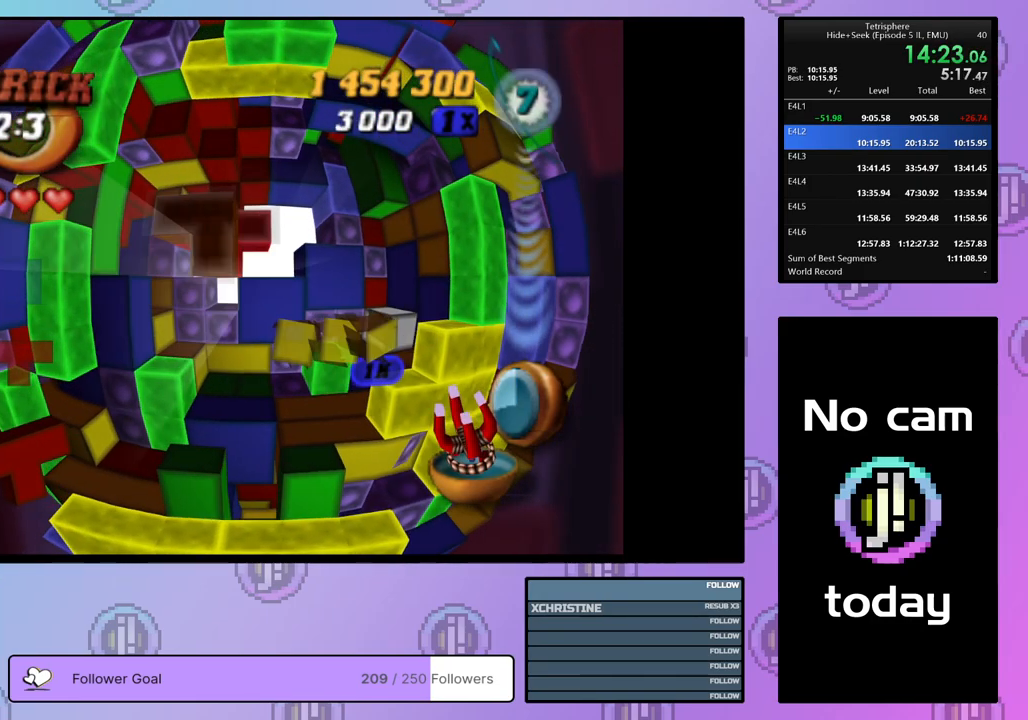
Gameplay with a controller (PlayStation layout); each line is a JSON object with the inputs held at the frame after it. "events" lists button and stick changes between this image and that frame as [ms after this image, input, new state], when the widget could be followed in between. Not read: left_stick.
{"buttons": ["SQUARE"], "right_stick": "center", "events": [[133, "DPAD_LEFT", "down"], [233, "DPAD_LEFT", "up"], [350, "DPAD_DOWN", "down"], [433, "DPAD_DOWN", "up"]]}
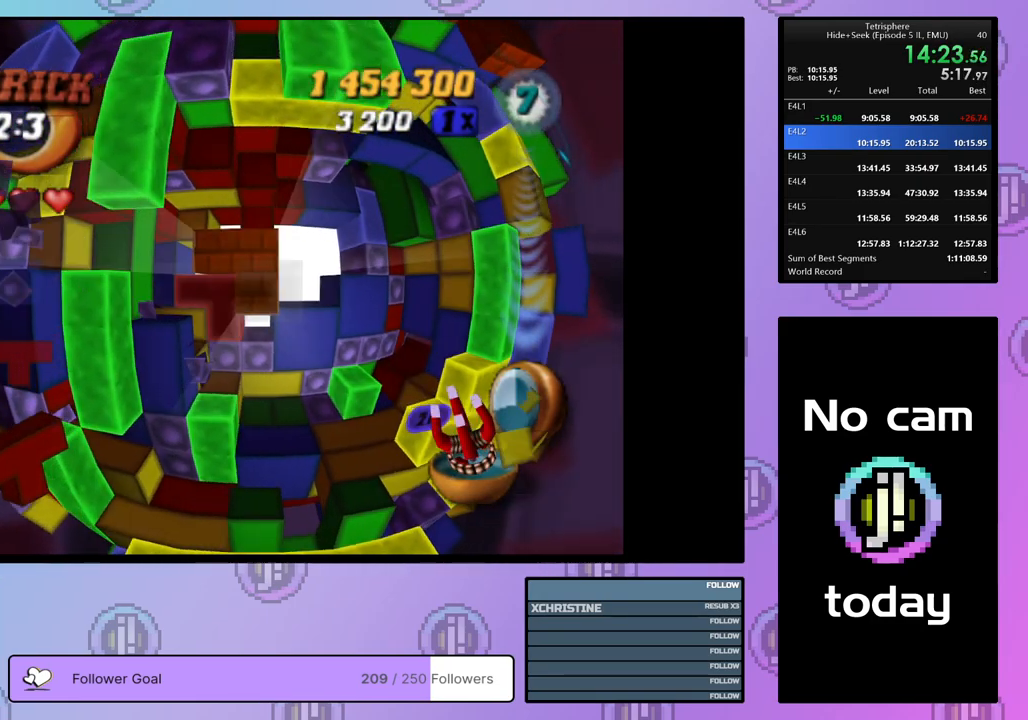
{"buttons": ["SQUARE", "DPAD_RIGHT"], "right_stick": "center", "events": [[283, "DPAD_RIGHT", "down"], [367, "DPAD_RIGHT", "up"], [417, "DPAD_RIGHT", "down"]]}
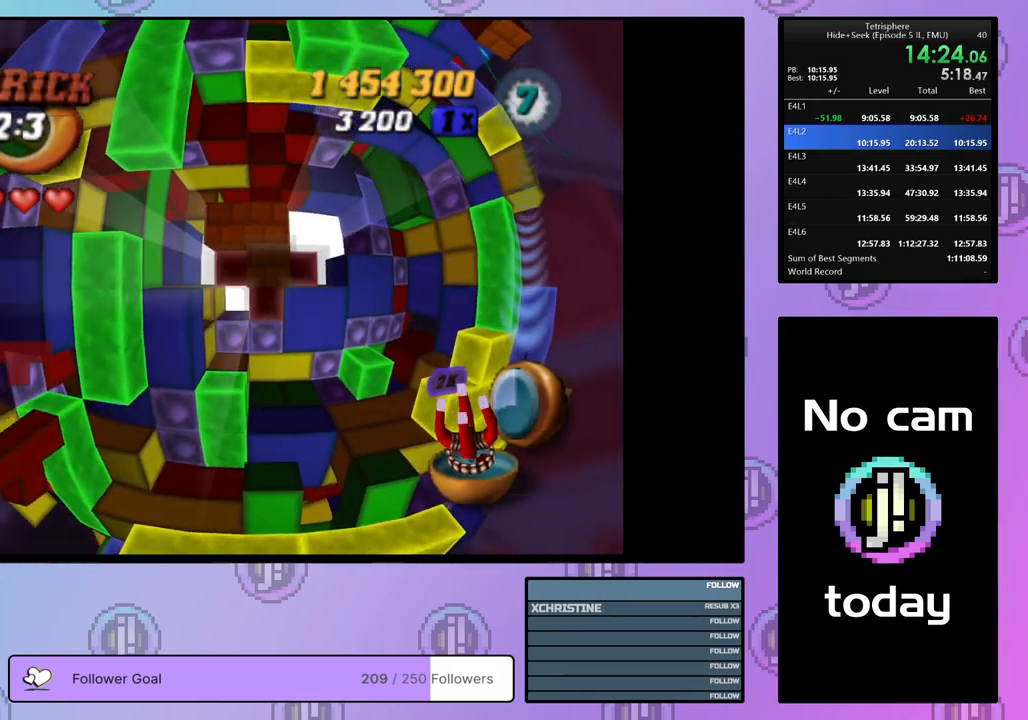
{"buttons": ["SQUARE", "DPAD_UP", "DPAD_RIGHT"], "right_stick": "center", "events": [[17, "DPAD_RIGHT", "up"], [83, "DPAD_RIGHT", "down"], [183, "DPAD_RIGHT", "up"], [233, "DPAD_RIGHT", "down"], [333, "DPAD_RIGHT", "up"], [417, "DPAD_UP", "down"], [500, "DPAD_RIGHT", "down"]]}
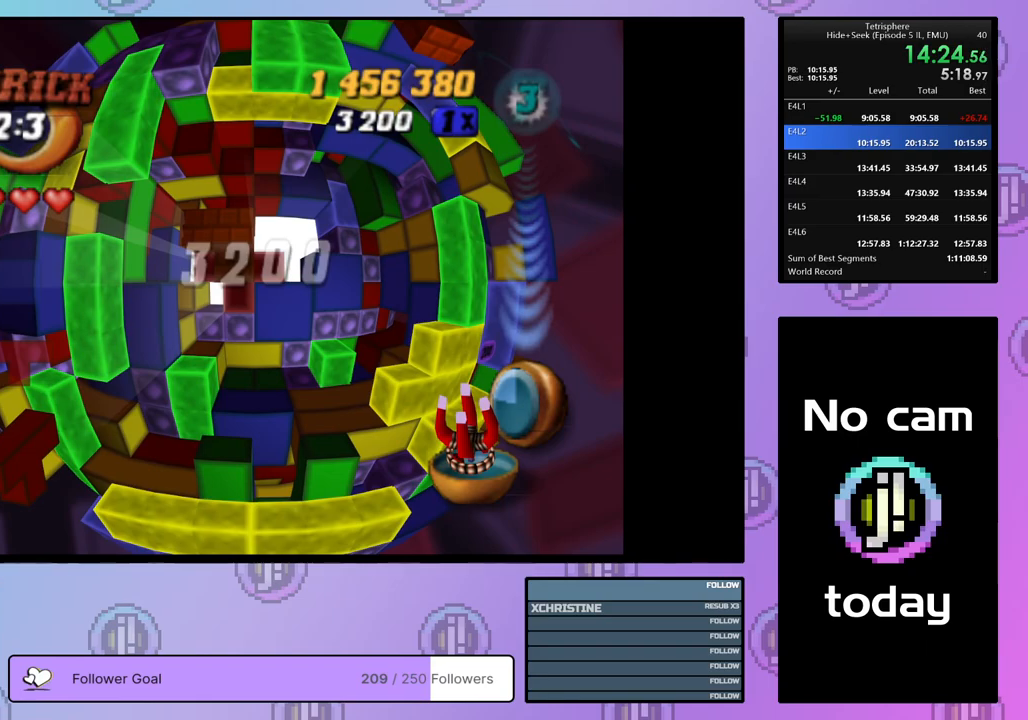
{"buttons": ["SQUARE", "DPAD_RIGHT"], "right_stick": "center", "events": [[33, "DPAD_UP", "up"], [150, "DPAD_UP", "down"], [183, "DPAD_UP", "up"], [250, "DPAD_UP", "down"], [317, "DPAD_UP", "up"], [367, "DPAD_RIGHT", "up"], [433, "DPAD_RIGHT", "down"]]}
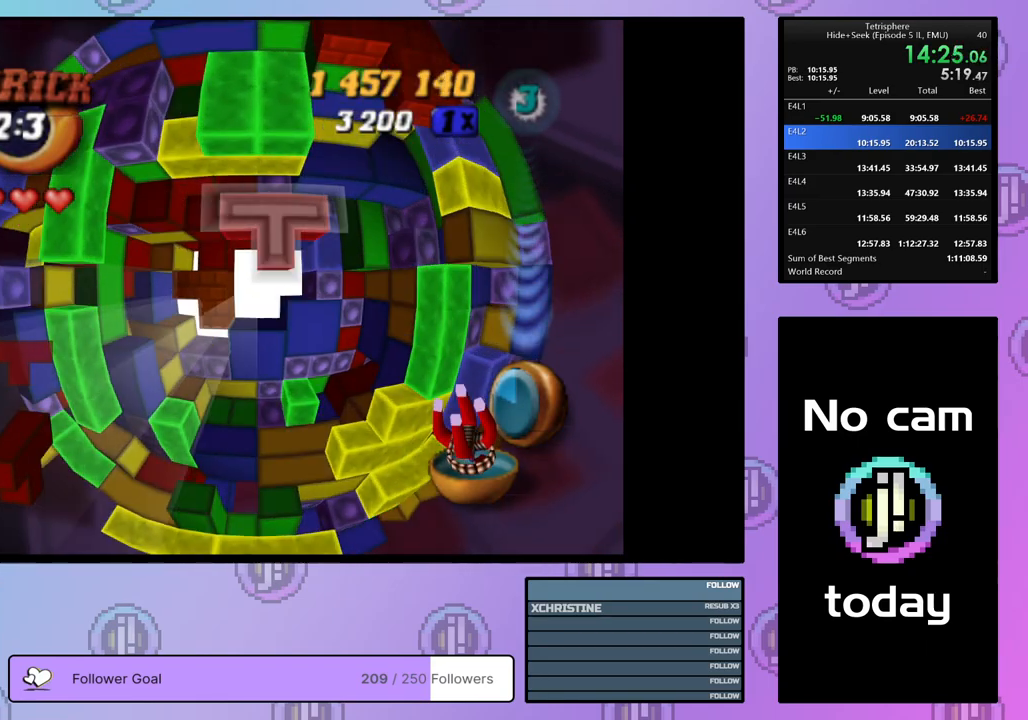
{"buttons": ["DPAD_DOWN"], "right_stick": "center", "events": [[50, "DPAD_RIGHT", "up"], [483, "DPAD_DOWN", "down"], [500, "SQUARE", "up"]]}
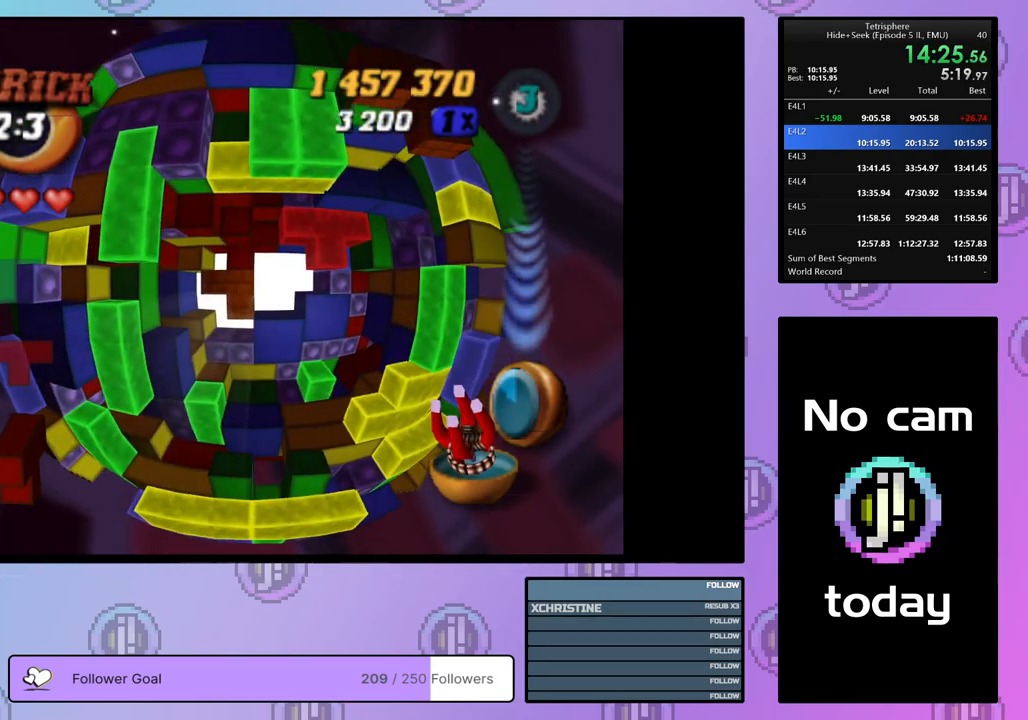
{"buttons": [], "right_stick": "center", "events": [[17, "DPAD_DOWN", "up"], [100, "DPAD_DOWN", "down"], [183, "DPAD_DOWN", "up"], [200, "CROSS", "down"], [200, "SQUARE", "down"], [333, "CROSS", "up"], [333, "SQUARE", "up"], [400, "CROSS", "down"], [400, "SQUARE", "down"], [483, "CROSS", "up"], [483, "SQUARE", "up"]]}
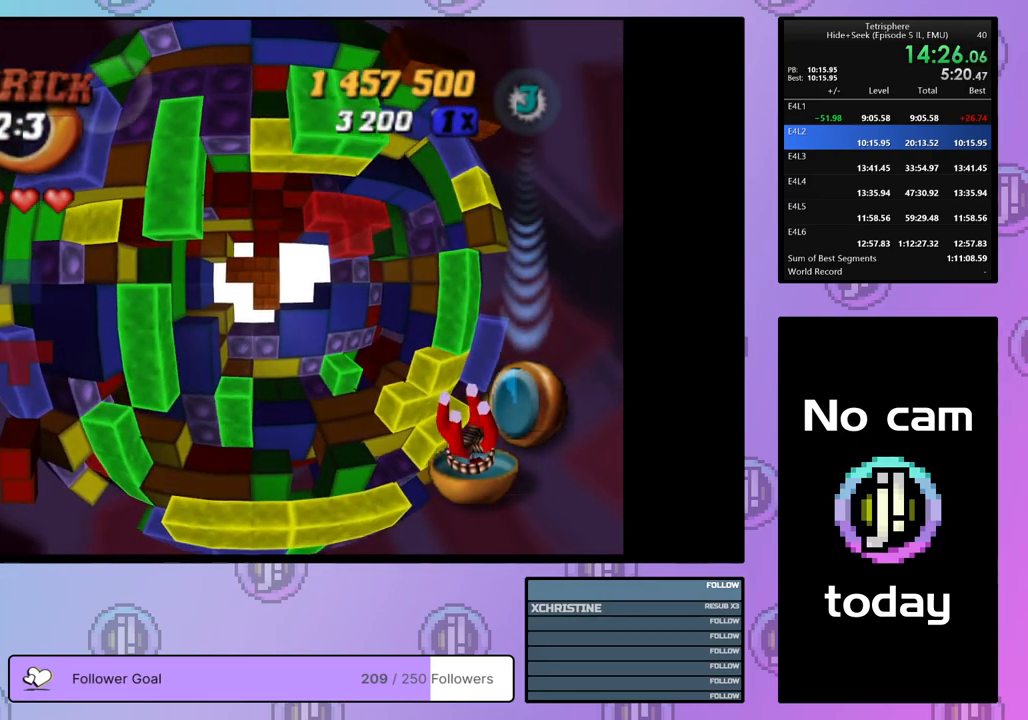
{"buttons": ["CROSS", "SQUARE"], "right_stick": "center", "events": [[50, "CROSS", "down"], [50, "SQUARE", "down"], [133, "CROSS", "up"], [133, "SQUARE", "up"], [200, "SQUARE", "down"], [217, "CROSS", "down"], [283, "CROSS", "up"], [283, "SQUARE", "up"], [350, "SQUARE", "down"], [367, "CROSS", "down"], [417, "SQUARE", "up"], [433, "CROSS", "up"], [500, "CROSS", "down"], [500, "SQUARE", "down"]]}
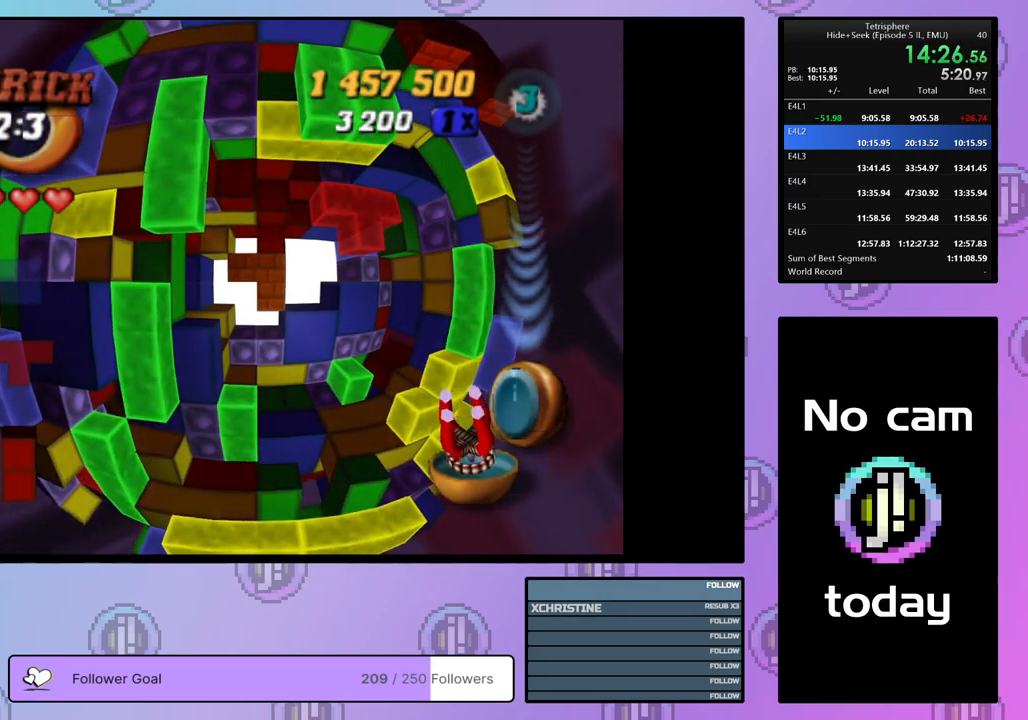
{"buttons": ["CROSS"], "right_stick": "center", "events": [[67, "CROSS", "up"], [67, "SQUARE", "up"], [133, "CROSS", "down"], [133, "SQUARE", "down"], [217, "SQUARE", "up"], [233, "CROSS", "up"], [283, "CROSS", "down"], [283, "SQUARE", "down"], [367, "CROSS", "up"], [367, "SQUARE", "up"], [433, "CROSS", "down"], [433, "SQUARE", "down"], [500, "SQUARE", "up"]]}
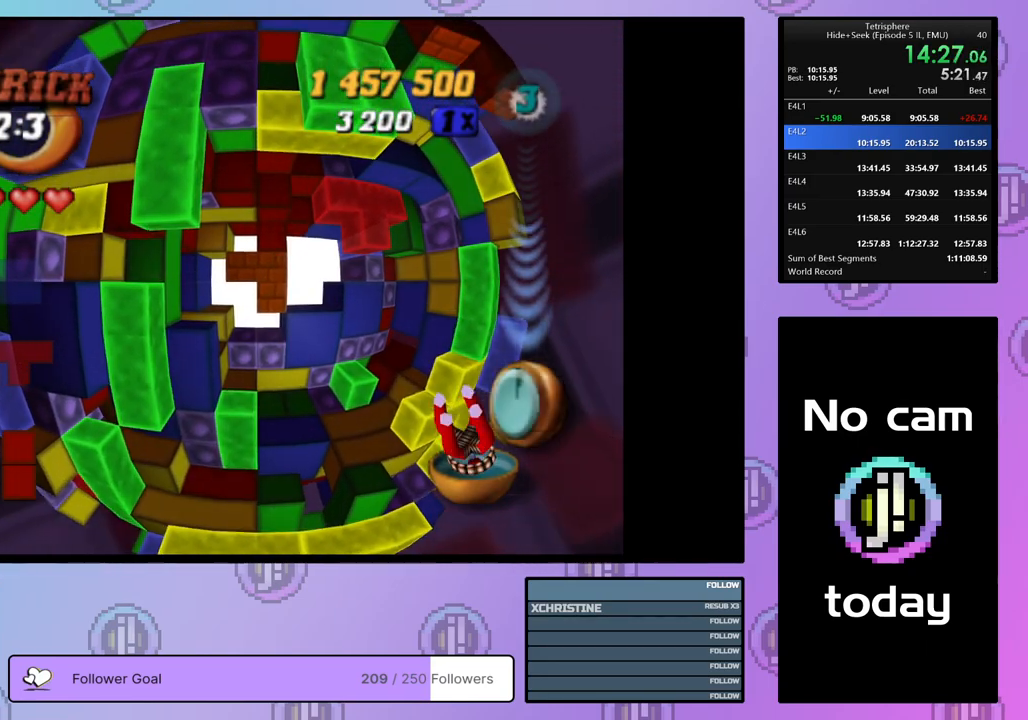
{"buttons": [], "right_stick": "center", "events": [[17, "CROSS", "up"], [83, "CROSS", "down"], [100, "SQUARE", "down"], [150, "CROSS", "up"], [150, "SQUARE", "up"], [233, "CROSS", "down"], [233, "SQUARE", "down"], [300, "SQUARE", "up"], [317, "CROSS", "up"], [383, "CROSS", "down"], [383, "SQUARE", "down"], [450, "CROSS", "up"], [450, "SQUARE", "up"]]}
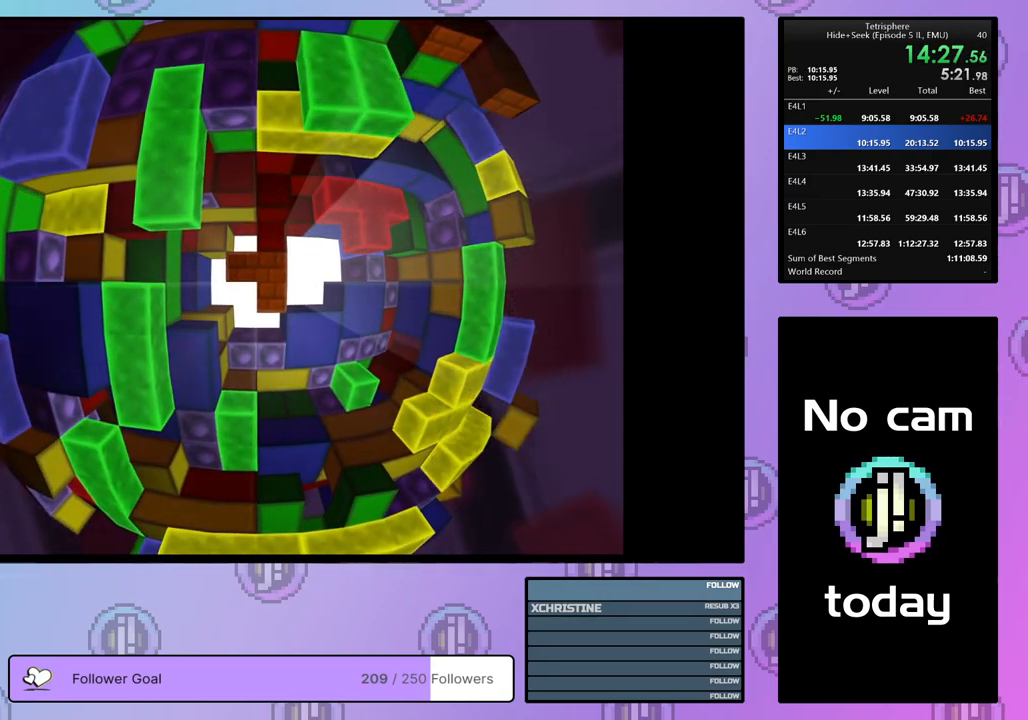
{"buttons": ["CROSS", "SQUARE"], "right_stick": "center", "events": [[33, "CROSS", "down"], [33, "SQUARE", "down"], [133, "CROSS", "up"], [133, "SQUARE", "up"], [183, "CROSS", "down"], [183, "SQUARE", "down"], [283, "CROSS", "up"], [283, "SQUARE", "up"], [350, "CROSS", "down"], [350, "SQUARE", "down"], [433, "SQUARE", "up"], [450, "CROSS", "up"], [500, "CROSS", "down"], [500, "SQUARE", "down"]]}
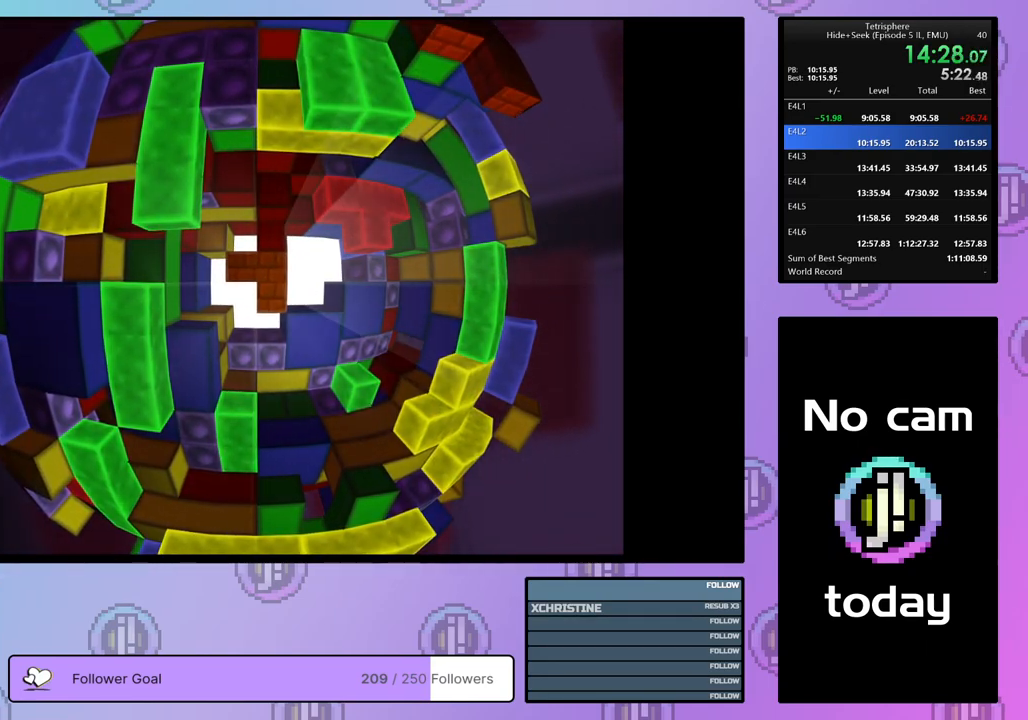
{"buttons": ["CROSS", "SQUARE"], "right_stick": "center", "events": [[100, "CROSS", "up"], [100, "SQUARE", "up"], [150, "SQUARE", "down"], [167, "CROSS", "down"], [250, "CROSS", "up"], [250, "SQUARE", "up"], [300, "CROSS", "down"], [300, "SQUARE", "down"], [383, "SQUARE", "up"], [400, "CROSS", "up"], [467, "CROSS", "down"], [467, "SQUARE", "down"]]}
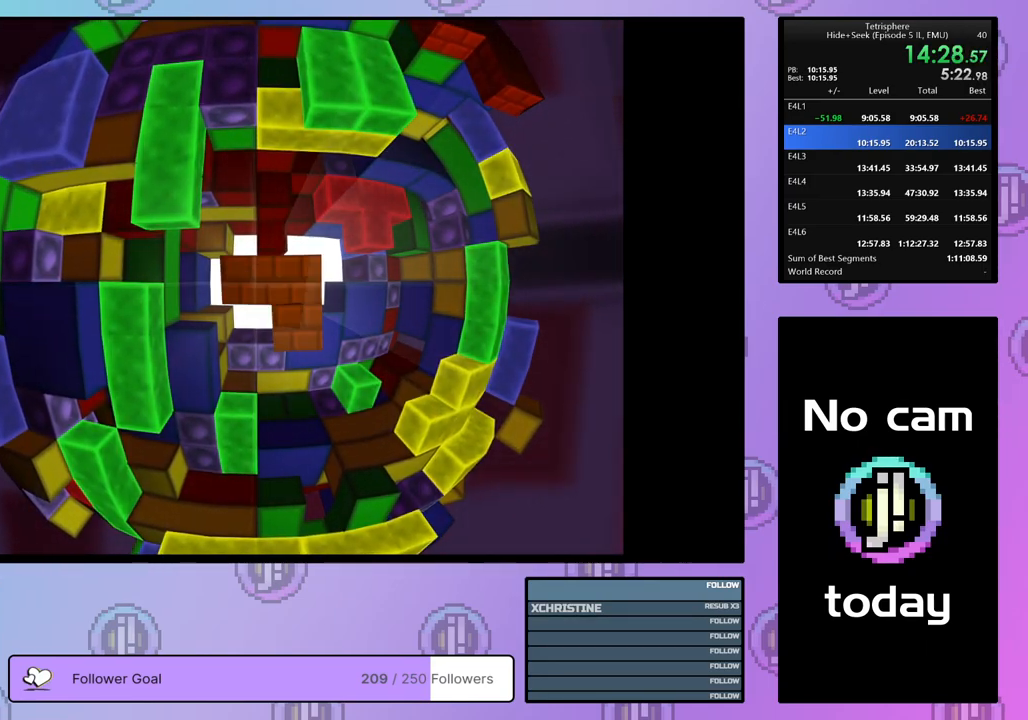
{"buttons": [], "right_stick": "center", "events": [[67, "CROSS", "up"], [67, "SQUARE", "up"], [117, "CROSS", "down"], [117, "SQUARE", "down"], [200, "CROSS", "up"], [200, "SQUARE", "up"], [283, "CROSS", "down"], [283, "SQUARE", "down"], [367, "CROSS", "up"], [367, "SQUARE", "up"], [433, "CROSS", "down"], [433, "SQUARE", "down"], [500, "CROSS", "up"], [500, "SQUARE", "up"]]}
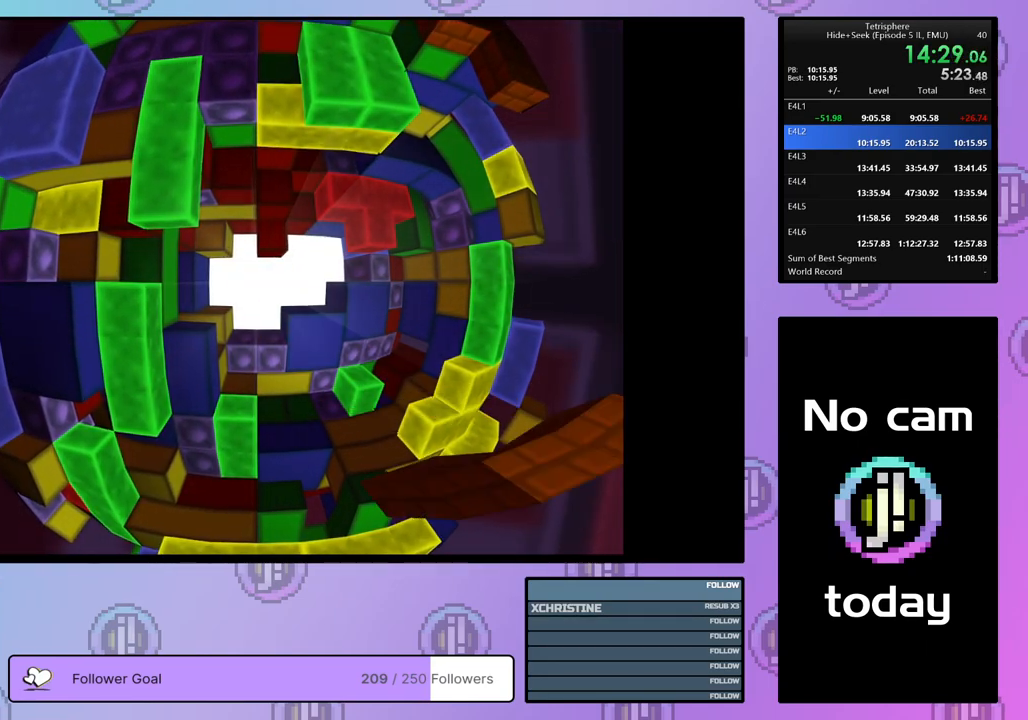
{"buttons": [], "right_stick": "center", "events": [[83, "CROSS", "down"], [83, "SQUARE", "down"], [167, "CROSS", "up"], [167, "SQUARE", "up"], [250, "CROSS", "down"], [250, "SQUARE", "down"], [300, "CROSS", "up"], [300, "SQUARE", "up"], [383, "CROSS", "down"], [383, "SQUARE", "down"], [450, "SQUARE", "up"], [467, "CROSS", "up"]]}
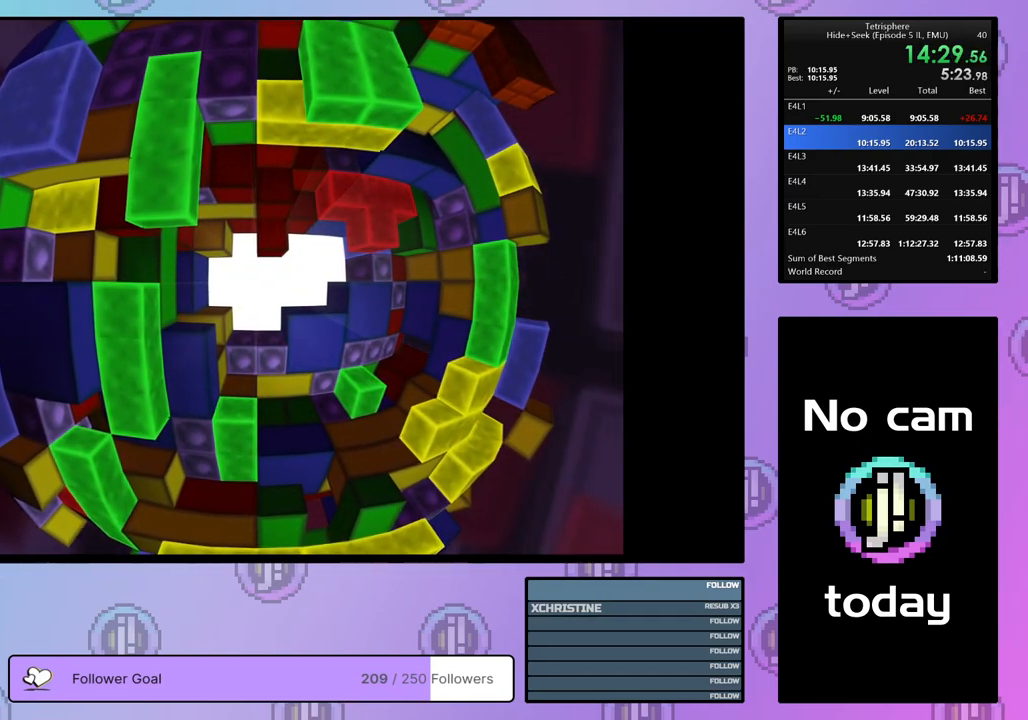
{"buttons": ["CROSS", "SQUARE"], "right_stick": "center", "events": [[33, "CROSS", "down"], [33, "SQUARE", "down"], [100, "SQUARE", "up"], [117, "CROSS", "up"], [183, "CROSS", "down"], [200, "SQUARE", "down"], [250, "SQUARE", "up"], [267, "CROSS", "up"], [333, "CROSS", "down"], [333, "SQUARE", "down"], [400, "SQUARE", "up"], [433, "CROSS", "up"], [500, "CROSS", "down"], [500, "SQUARE", "down"]]}
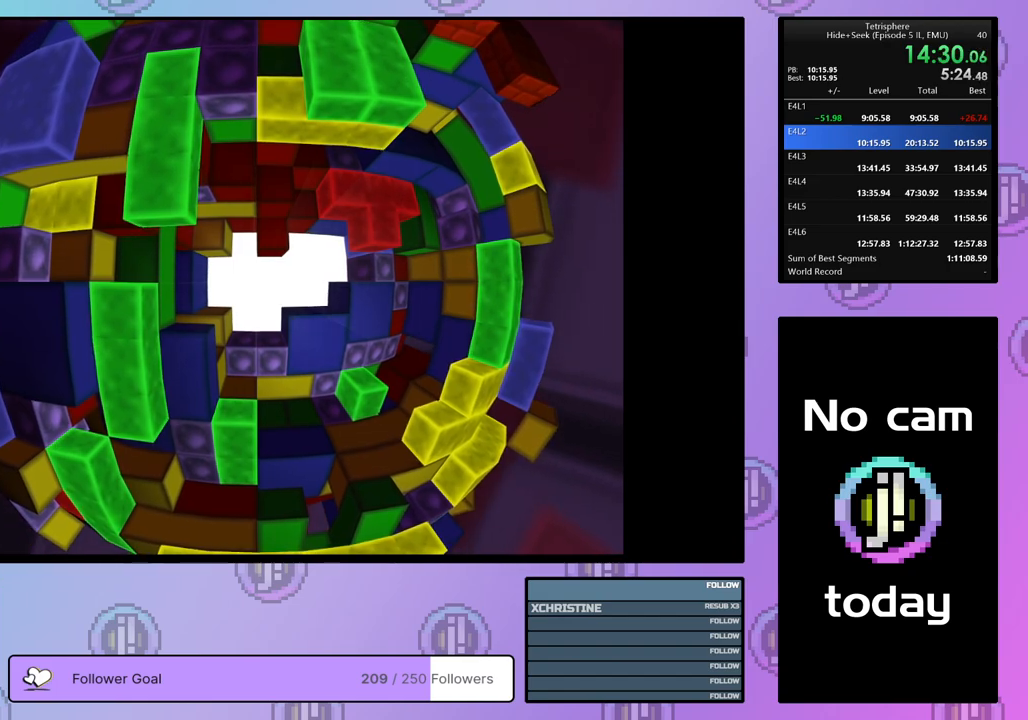
{"buttons": ["CROSS", "SQUARE"], "right_stick": "center", "events": [[67, "SQUARE", "up"], [83, "CROSS", "up"], [150, "CROSS", "down"], [150, "SQUARE", "down"], [233, "CROSS", "up"], [233, "SQUARE", "up"], [300, "CROSS", "down"], [300, "SQUARE", "down"], [400, "CROSS", "up"], [400, "SQUARE", "up"], [450, "CROSS", "down"], [450, "SQUARE", "down"]]}
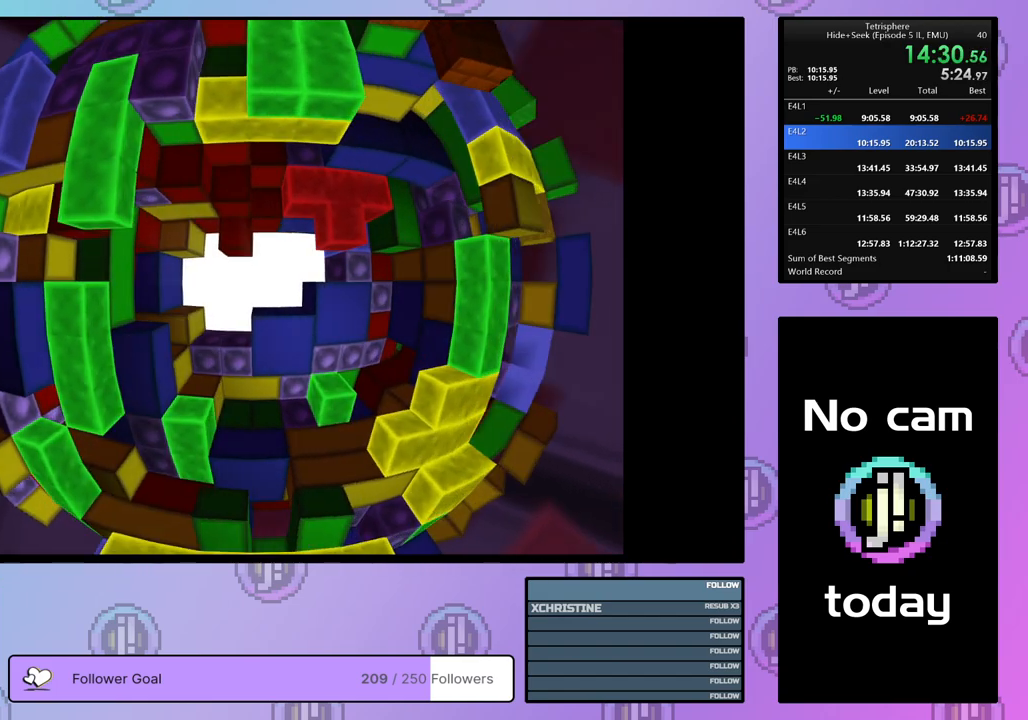
{"buttons": [], "right_stick": "center", "events": [[50, "CROSS", "up"], [50, "SQUARE", "up"], [117, "CROSS", "down"], [117, "SQUARE", "down"], [217, "CROSS", "up"], [217, "SQUARE", "up"], [267, "CROSS", "down"], [267, "SQUARE", "down"], [350, "SQUARE", "up"], [383, "CROSS", "up"], [433, "CROSS", "down"], [433, "SQUARE", "down"], [483, "CROSS", "up"], [483, "SQUARE", "up"]]}
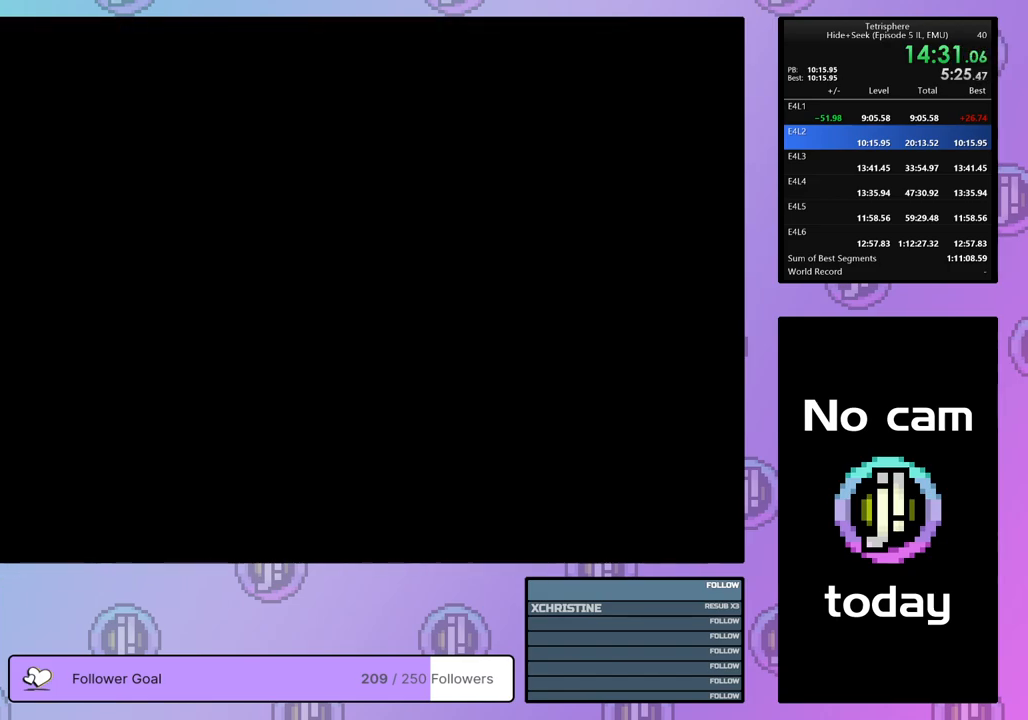
{"buttons": [], "right_stick": "center", "events": [[50, "CROSS", "down"], [50, "SQUARE", "down"], [133, "SQUARE", "up"], [150, "CROSS", "up"], [217, "CROSS", "down"], [217, "SQUARE", "down"], [283, "CROSS", "up"], [283, "SQUARE", "up"], [367, "CROSS", "down"], [367, "SQUARE", "down"], [417, "SQUARE", "up"], [450, "CROSS", "up"]]}
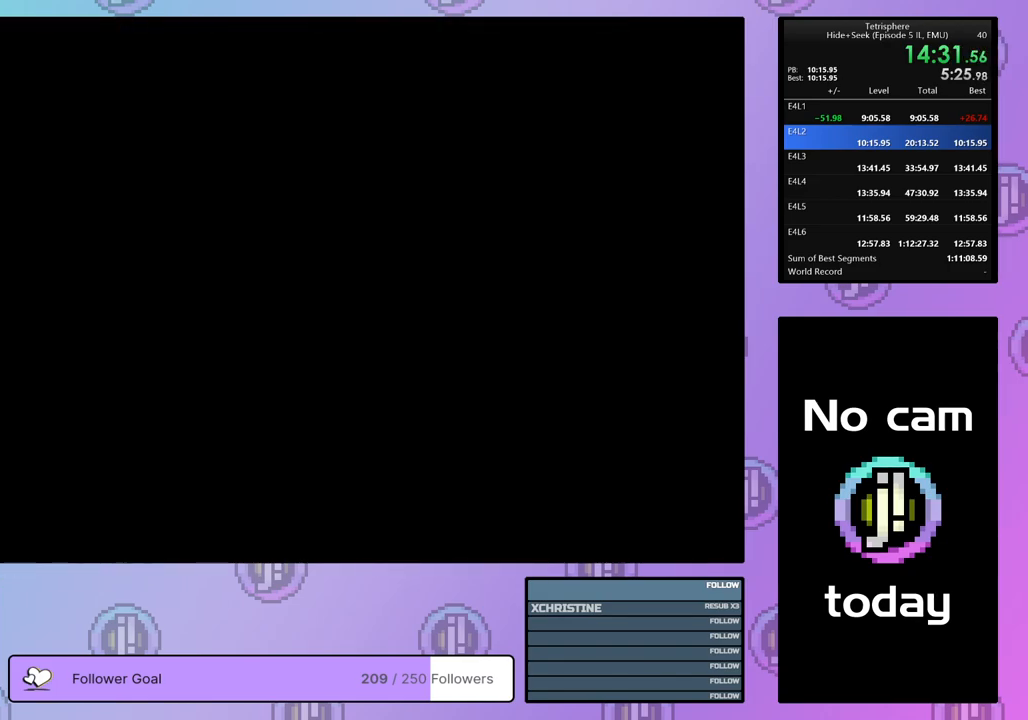
{"buttons": ["CROSS", "SQUARE"], "right_stick": "center", "events": [[17, "CROSS", "down"], [17, "SQUARE", "down"], [83, "CROSS", "up"], [83, "SQUARE", "up"], [167, "CROSS", "down"], [167, "SQUARE", "down"], [233, "SQUARE", "up"], [250, "CROSS", "up"], [300, "CROSS", "down"], [300, "SQUARE", "down"], [367, "SQUARE", "up"], [400, "CROSS", "up"], [450, "CROSS", "down"], [450, "SQUARE", "down"]]}
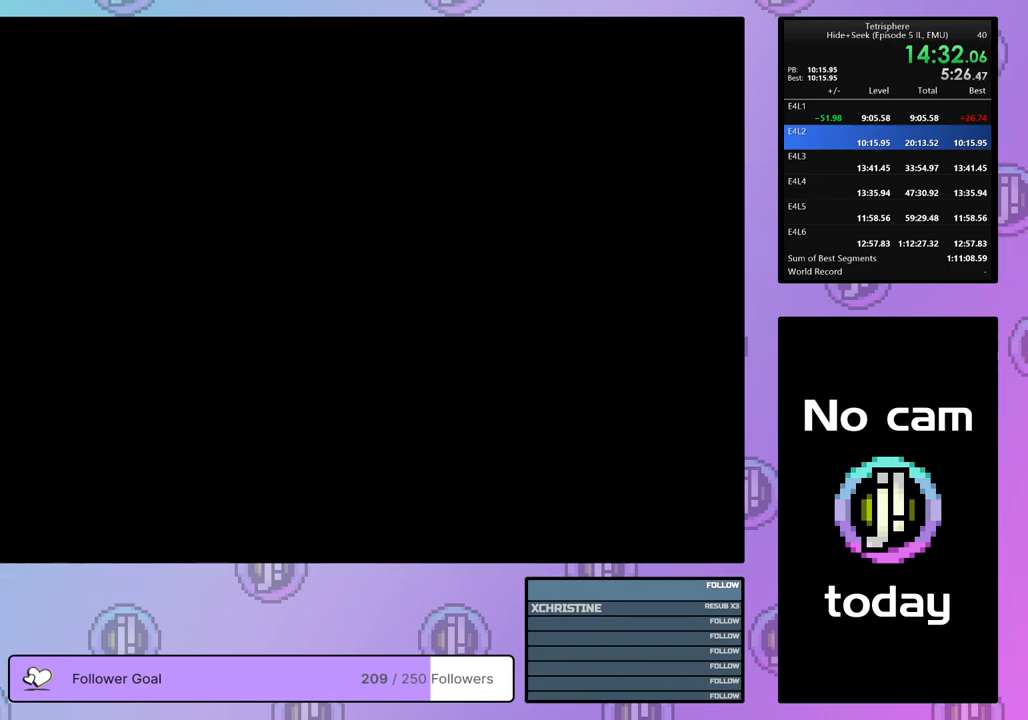
{"buttons": [], "right_stick": "center", "events": [[33, "SQUARE", "up"], [67, "CROSS", "up"], [100, "CROSS", "down"], [100, "SQUARE", "down"], [183, "SQUARE", "up"], [200, "CROSS", "up"], [267, "CROSS", "down"], [267, "SQUARE", "down"], [317, "CROSS", "up"], [317, "SQUARE", "up"]]}
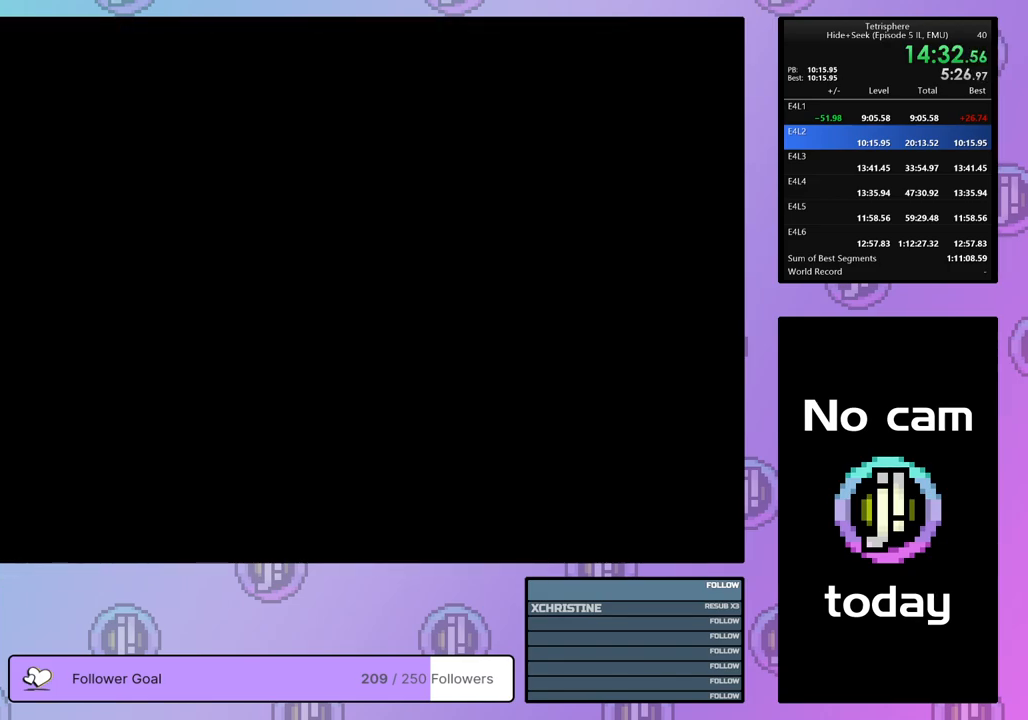
{"buttons": [], "right_stick": "center", "events": []}
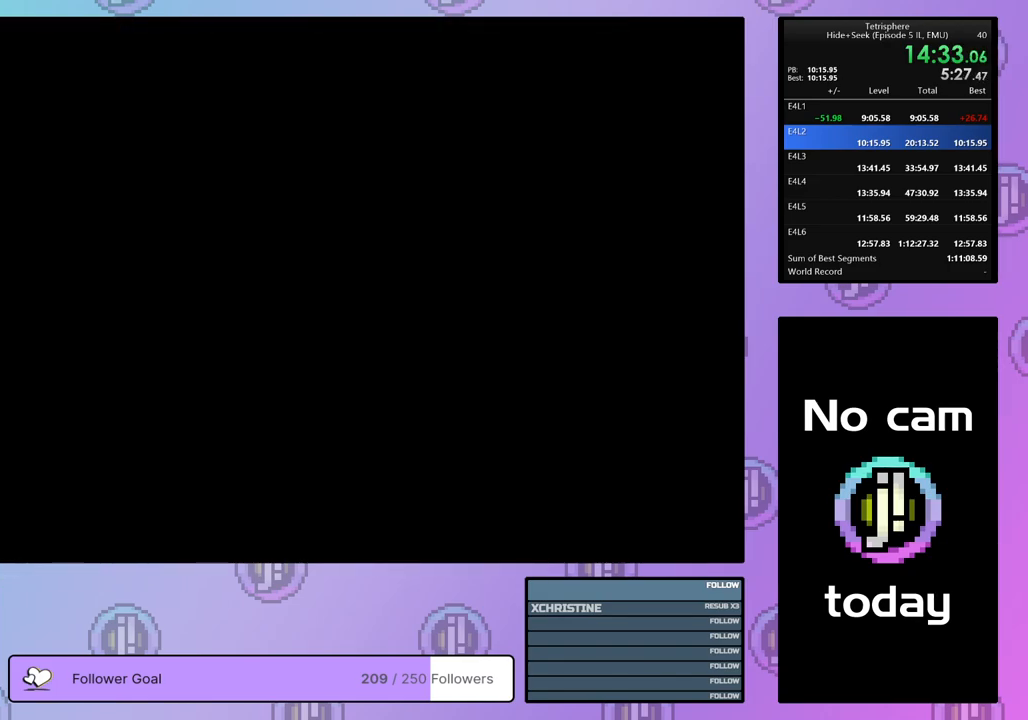
{"buttons": ["CROSS"], "right_stick": "center", "events": [[467, "CROSS", "down"]]}
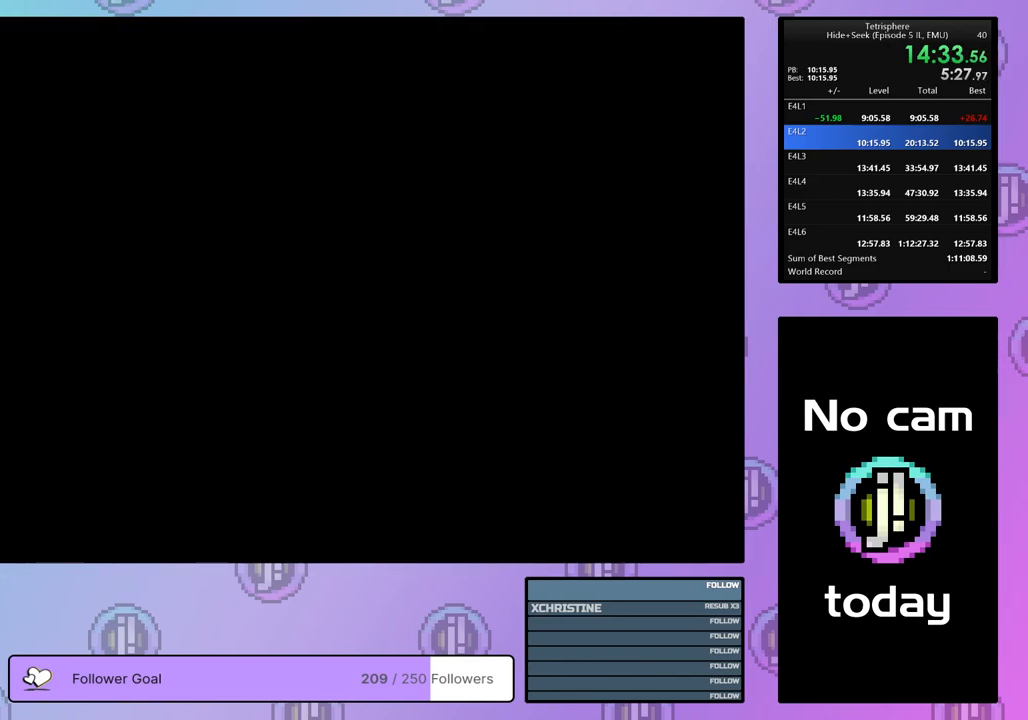
{"buttons": ["CROSS", "SQUARE"], "right_stick": "center", "events": [[67, "CROSS", "up"], [100, "CROSS", "down"], [100, "SQUARE", "down"], [217, "CROSS", "up"], [217, "SQUARE", "up"], [283, "SQUARE", "down"], [300, "CROSS", "down"], [383, "CROSS", "up"], [383, "SQUARE", "up"], [417, "CROSS", "down"], [417, "SQUARE", "down"]]}
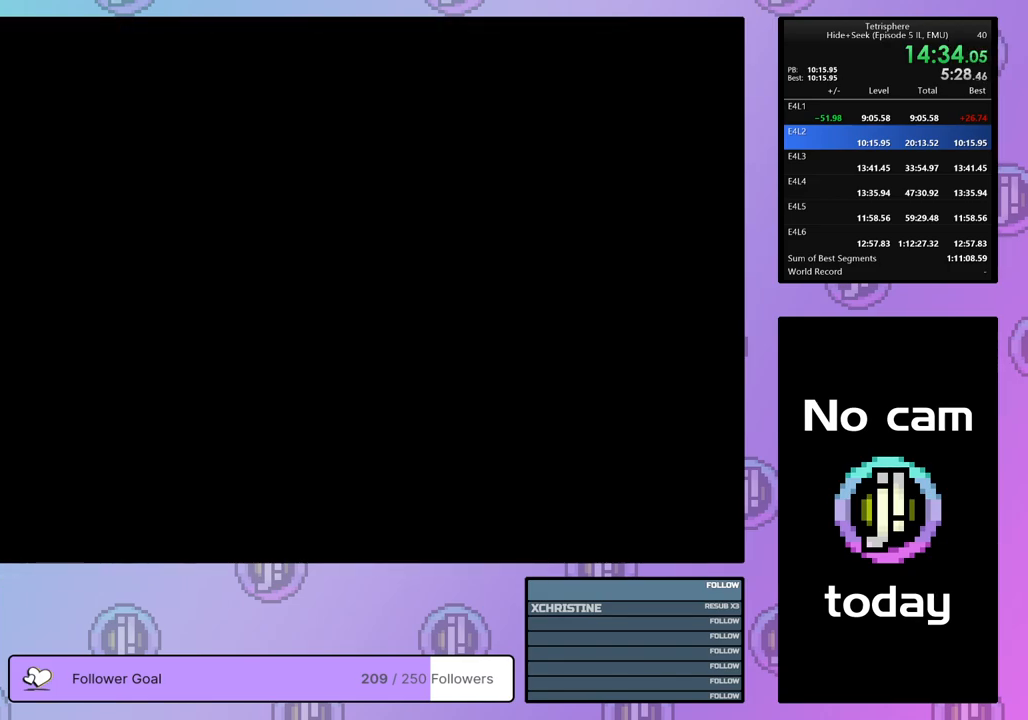
{"buttons": [], "right_stick": "center", "events": [[33, "CROSS", "up"], [33, "SQUARE", "up"], [83, "SQUARE", "down"], [100, "CROSS", "down"], [183, "CROSS", "up"], [200, "SQUARE", "up"], [250, "CROSS", "down"], [250, "SQUARE", "down"], [350, "CROSS", "up"], [350, "SQUARE", "up"], [417, "CROSS", "down"], [417, "SQUARE", "down"], [500, "CROSS", "up"], [500, "SQUARE", "up"]]}
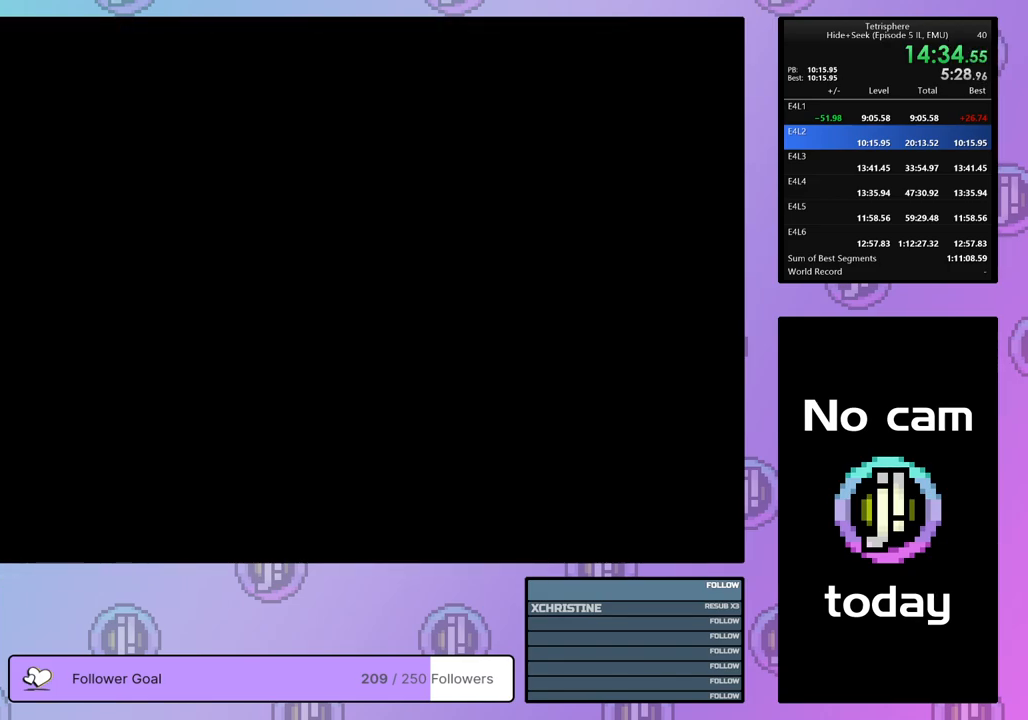
{"buttons": [], "right_stick": "center", "events": [[83, "CROSS", "down"], [83, "SQUARE", "down"], [167, "CROSS", "up"], [167, "SQUARE", "up"], [233, "CROSS", "down"], [233, "SQUARE", "down"], [333, "CROSS", "up"], [333, "SQUARE", "up"], [400, "CROSS", "down"], [400, "SQUARE", "down"], [500, "CROSS", "up"], [500, "SQUARE", "up"]]}
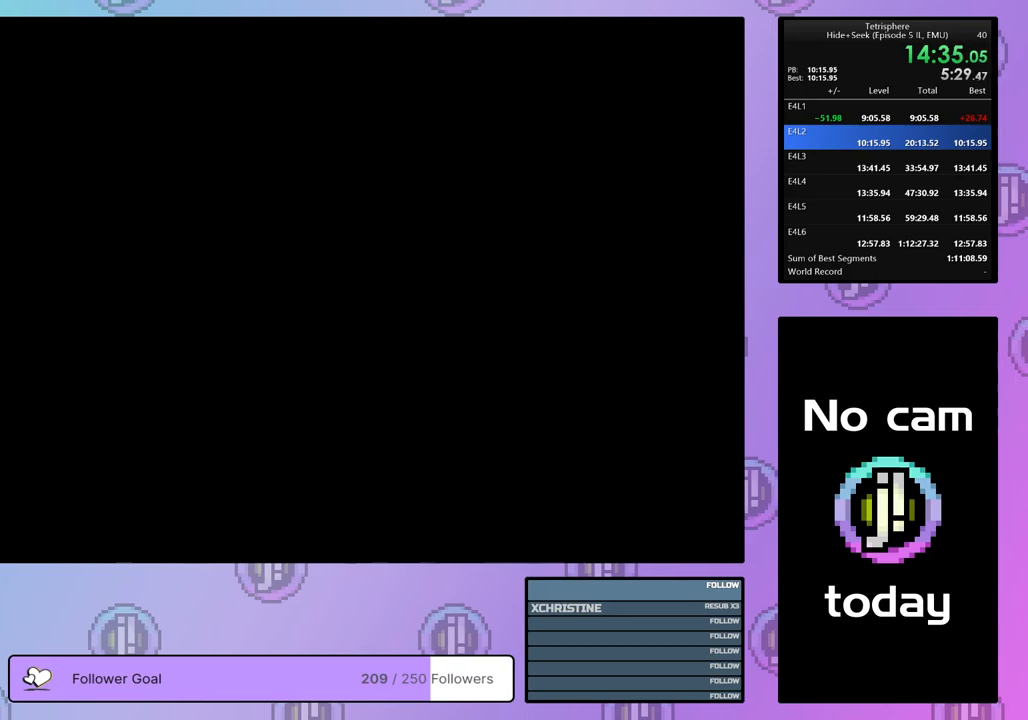
{"buttons": [], "right_stick": "center", "events": [[67, "SQUARE", "down"], [83, "CROSS", "down"], [133, "SQUARE", "up"], [150, "CROSS", "up"], [233, "CROSS", "down"], [233, "SQUARE", "down"], [317, "CROSS", "up"], [317, "SQUARE", "up"], [400, "CROSS", "down"], [400, "SQUARE", "down"], [483, "SQUARE", "up"], [500, "CROSS", "up"]]}
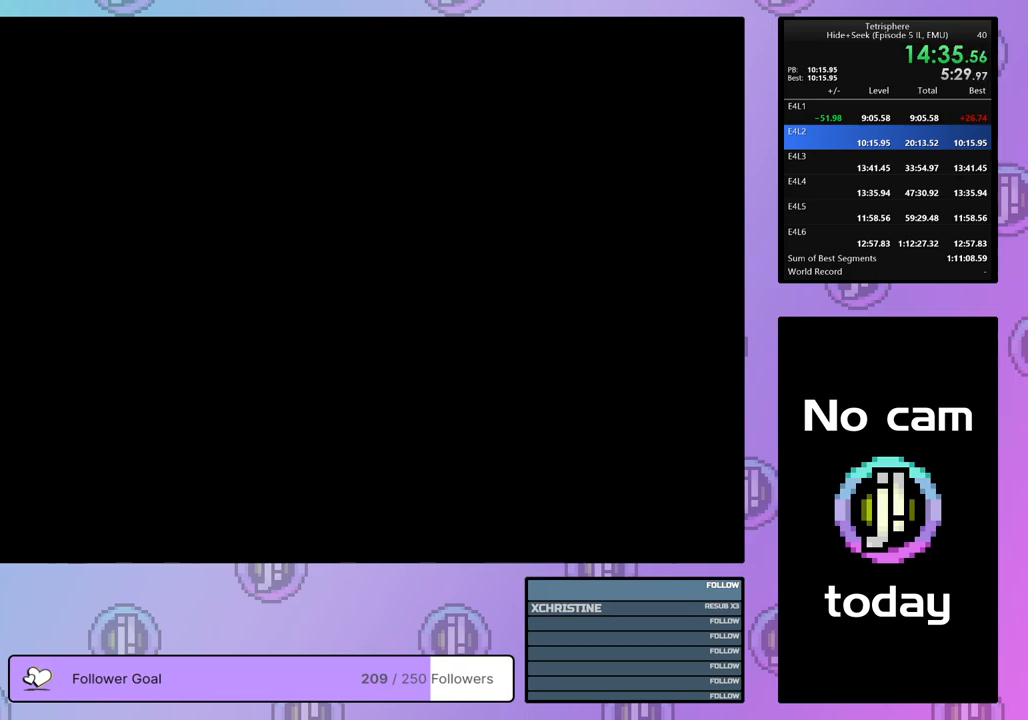
{"buttons": [], "right_stick": "center", "events": [[50, "CROSS", "down"], [50, "SQUARE", "down"], [150, "CROSS", "up"], [150, "SQUARE", "up"], [217, "CROSS", "down"], [217, "SQUARE", "down"], [317, "CROSS", "up"], [317, "SQUARE", "up"], [383, "CROSS", "down"], [383, "SQUARE", "down"], [483, "SQUARE", "up"], [500, "CROSS", "up"]]}
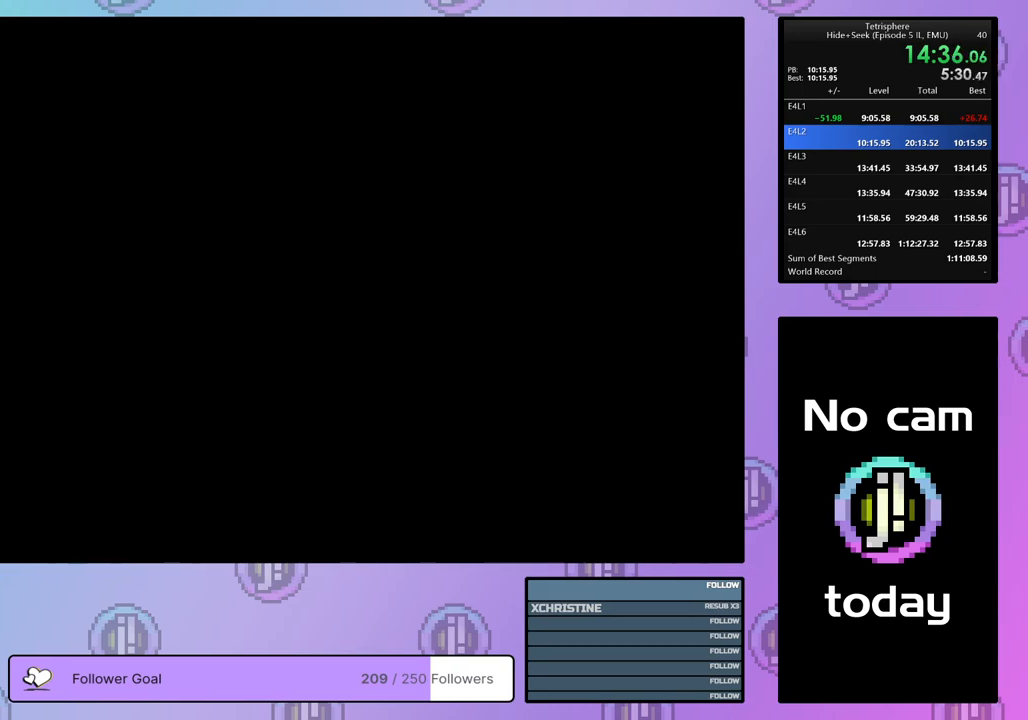
{"buttons": [], "right_stick": "center", "events": [[50, "CROSS", "down"], [50, "SQUARE", "down"], [150, "SQUARE", "up"], [167, "CROSS", "up"], [233, "CROSS", "down"], [233, "SQUARE", "down"], [333, "CROSS", "up"], [333, "SQUARE", "up"], [400, "CROSS", "down"], [400, "SQUARE", "down"], [483, "CROSS", "up"], [483, "SQUARE", "up"]]}
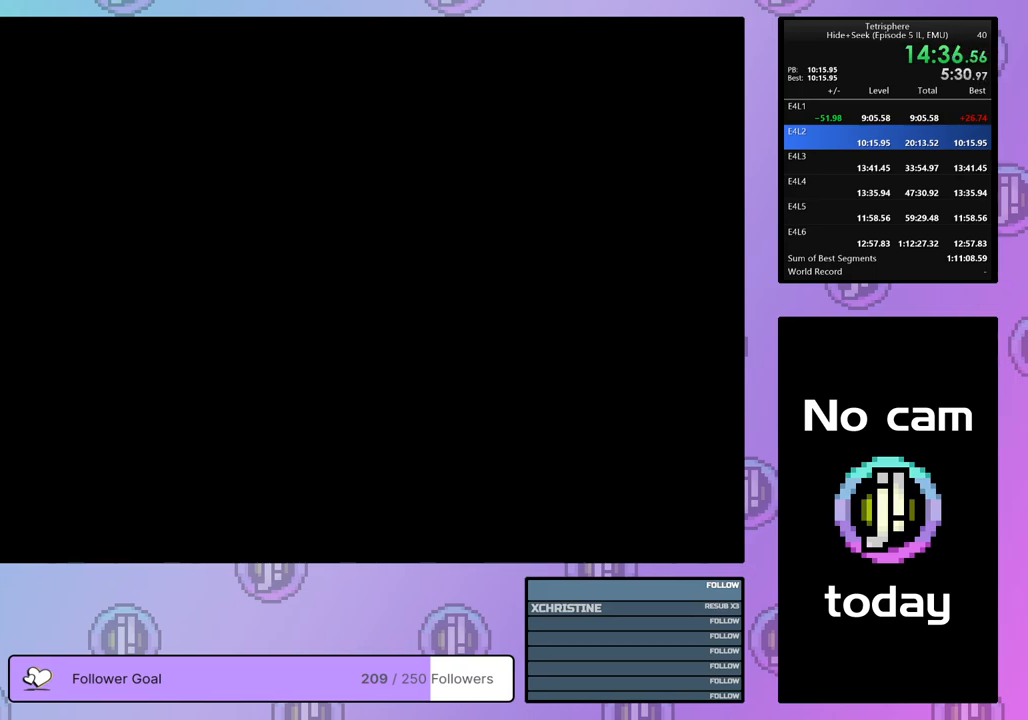
{"buttons": [], "right_stick": "center", "events": [[50, "CROSS", "down"], [50, "SQUARE", "down"], [133, "SQUARE", "up"], [150, "CROSS", "up"], [217, "CROSS", "down"], [217, "SQUARE", "down"], [317, "CROSS", "up"], [317, "SQUARE", "up"], [383, "CROSS", "down"], [383, "SQUARE", "down"], [467, "SQUARE", "up"], [483, "CROSS", "up"]]}
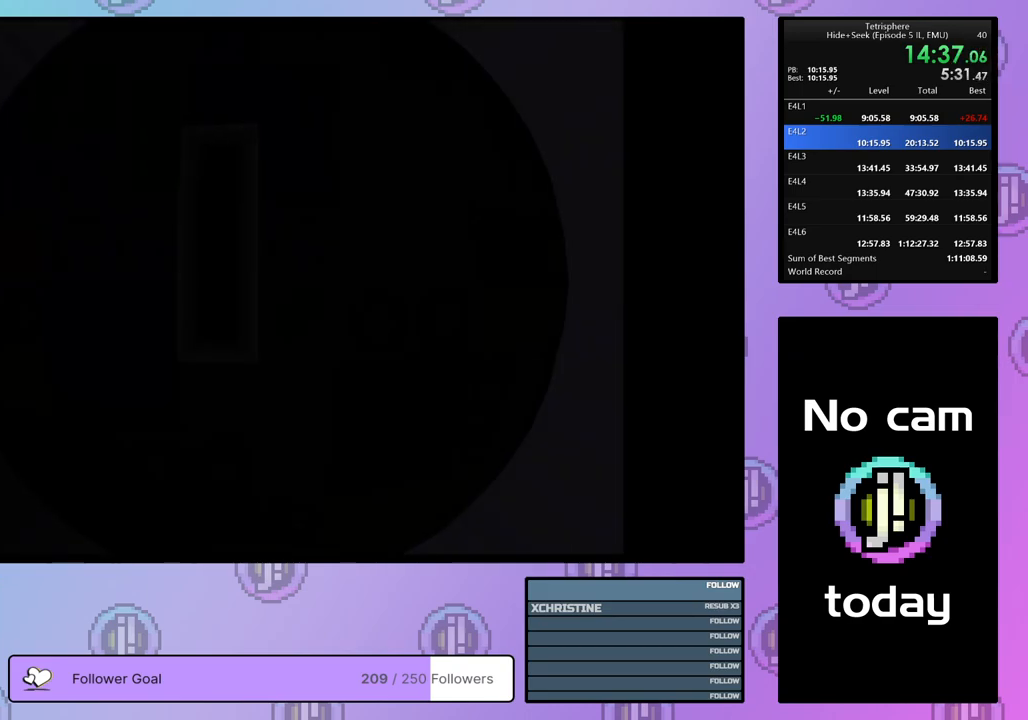
{"buttons": [], "right_stick": "center", "events": [[33, "CROSS", "down"], [33, "SQUARE", "down"], [133, "SQUARE", "up"], [150, "CROSS", "up"], [200, "CROSS", "down"], [200, "SQUARE", "down"], [283, "CROSS", "up"], [283, "SQUARE", "up"]]}
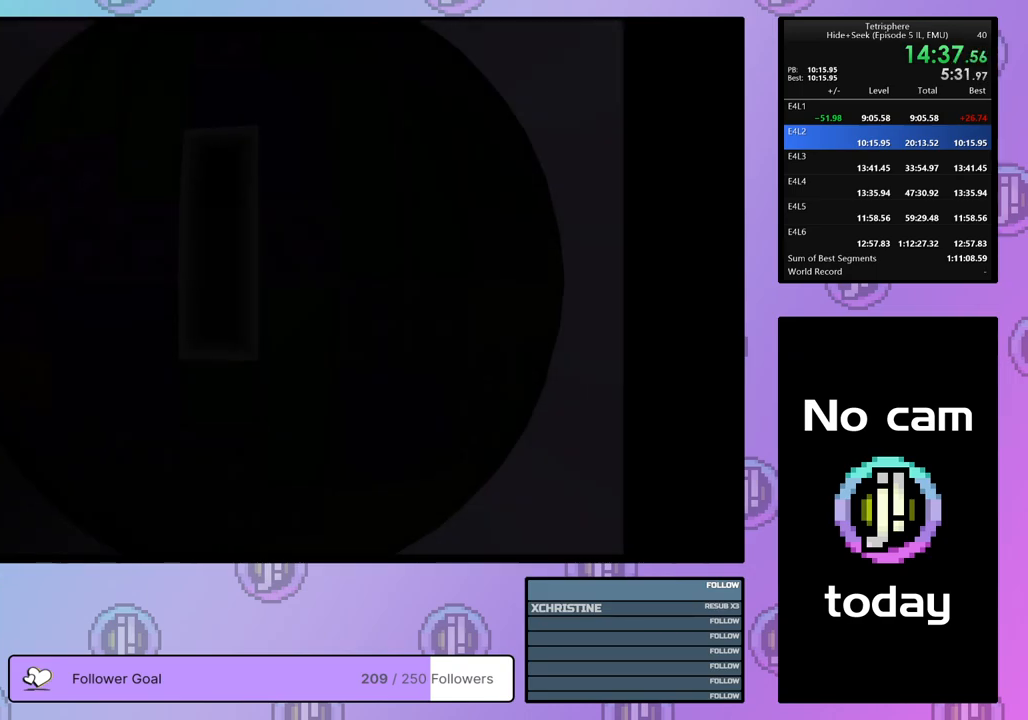
{"buttons": ["DPAD_UP"], "right_stick": "center", "events": [[83, "DPAD_UP", "down"], [133, "DPAD_LEFT", "down"], [383, "DPAD_LEFT", "up"]]}